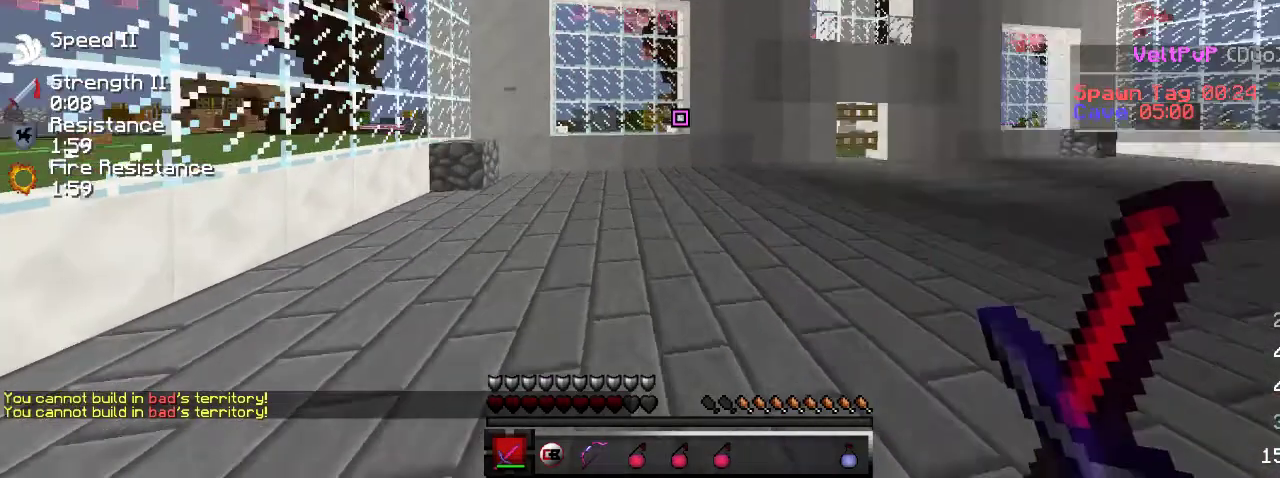
Gameplay with keyboard; each line is a JSON object with the keys held at the frame after it. "events" lists presses ("down") and releases ("up") of "a", "d", "s" and "w" between this image and that frame as [ms after this image, input, new state], when the widget could be followed in between. No other keys are recorded. Mouse input is not recorded.
{"keys": ["a", "s"], "events": [[33, "a", "down"], [67, "w", "up"], [333, "s", "down"]]}
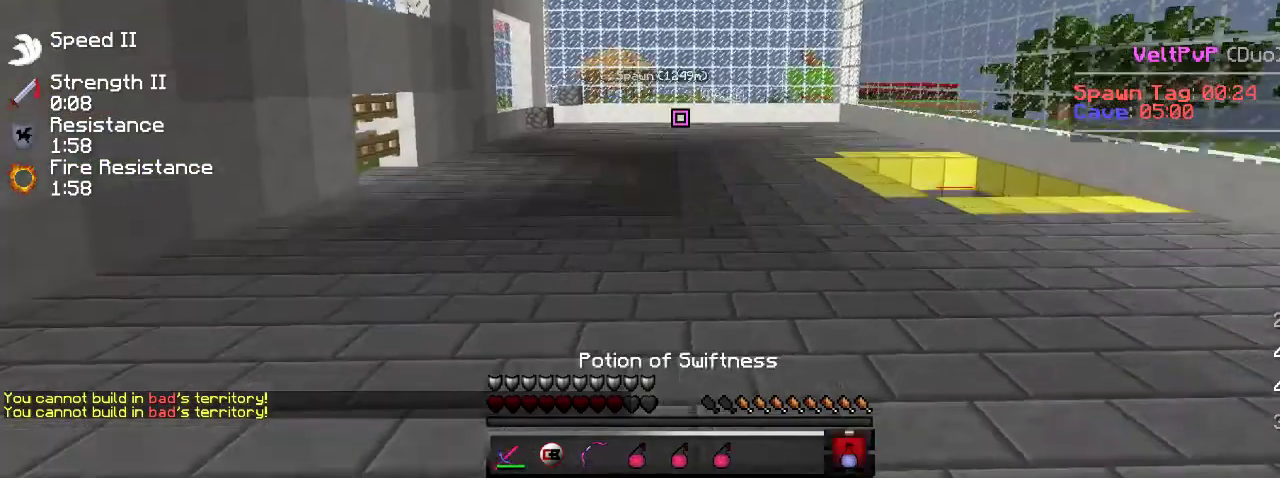
{"keys": ["a"], "events": [[417, "s", "up"]]}
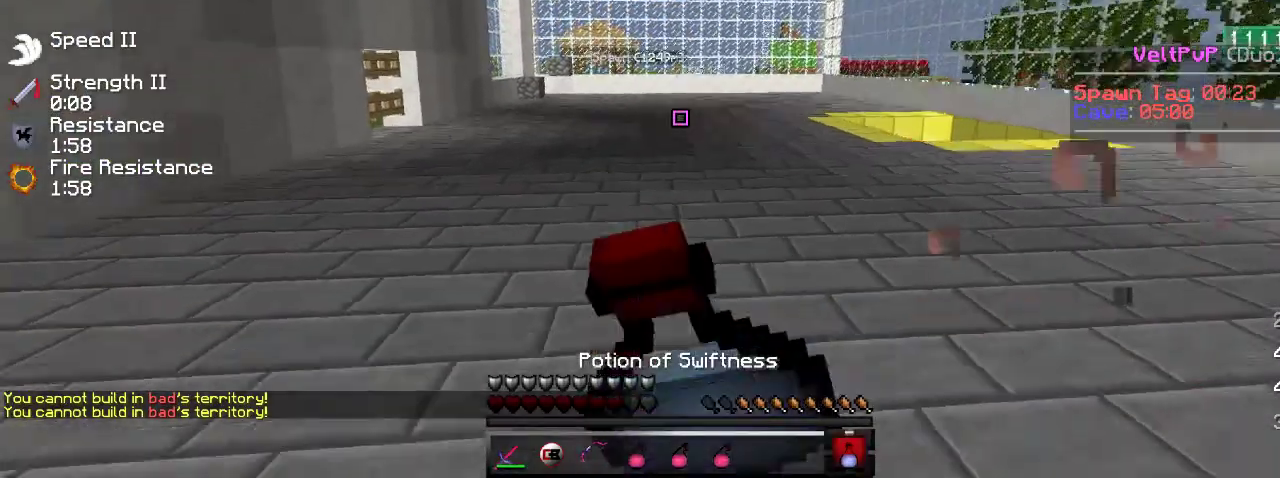
{"keys": [], "events": [[433, "a", "up"]]}
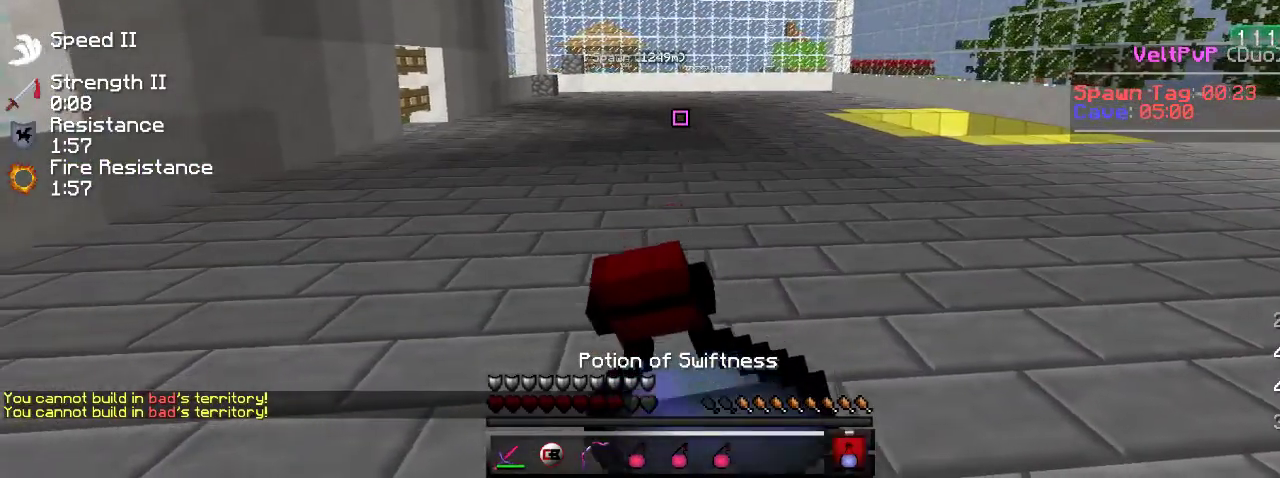
{"keys": ["w"], "events": [[183, "w", "down"]]}
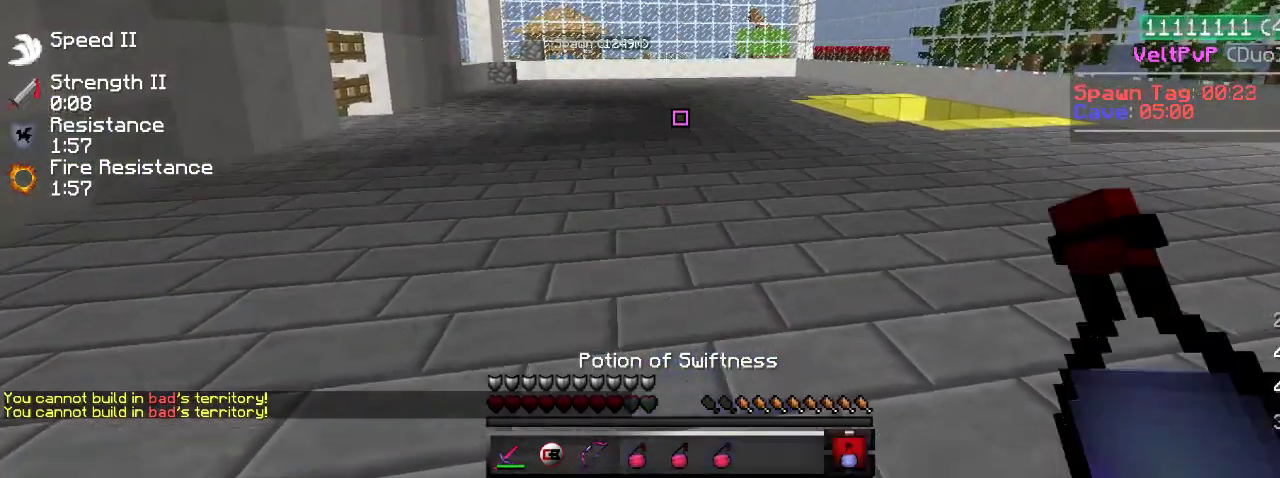
{"keys": ["w"], "events": []}